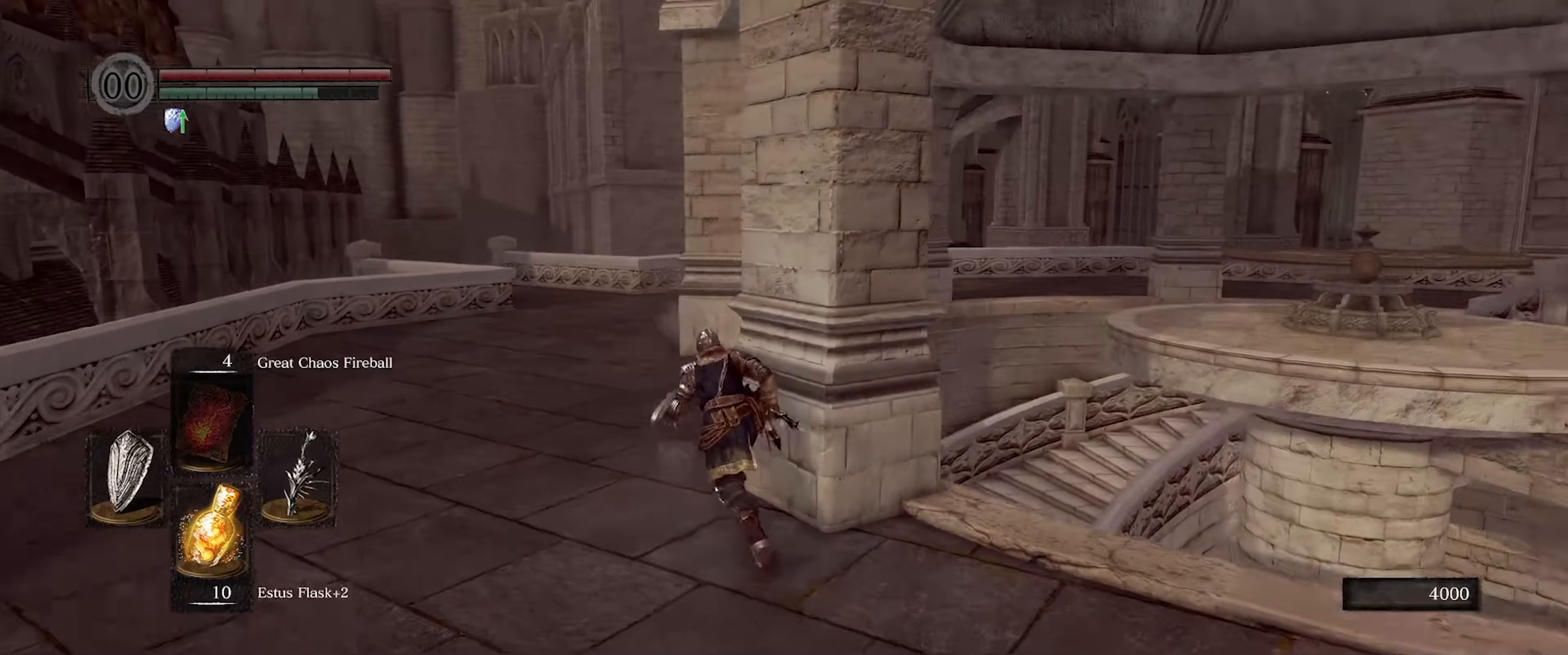
Gameplay with a controller (Xbox layout); each line is a JSON object with the inputs held at the frame after it. "events" lists button and stick changes between this image and that frame as [ms after this image, input, new state], when the widget could be followed in between. Not read: L3 R3.
{"buttons": ["B"], "left_stick": "up-left", "right_stick": "right", "events": []}
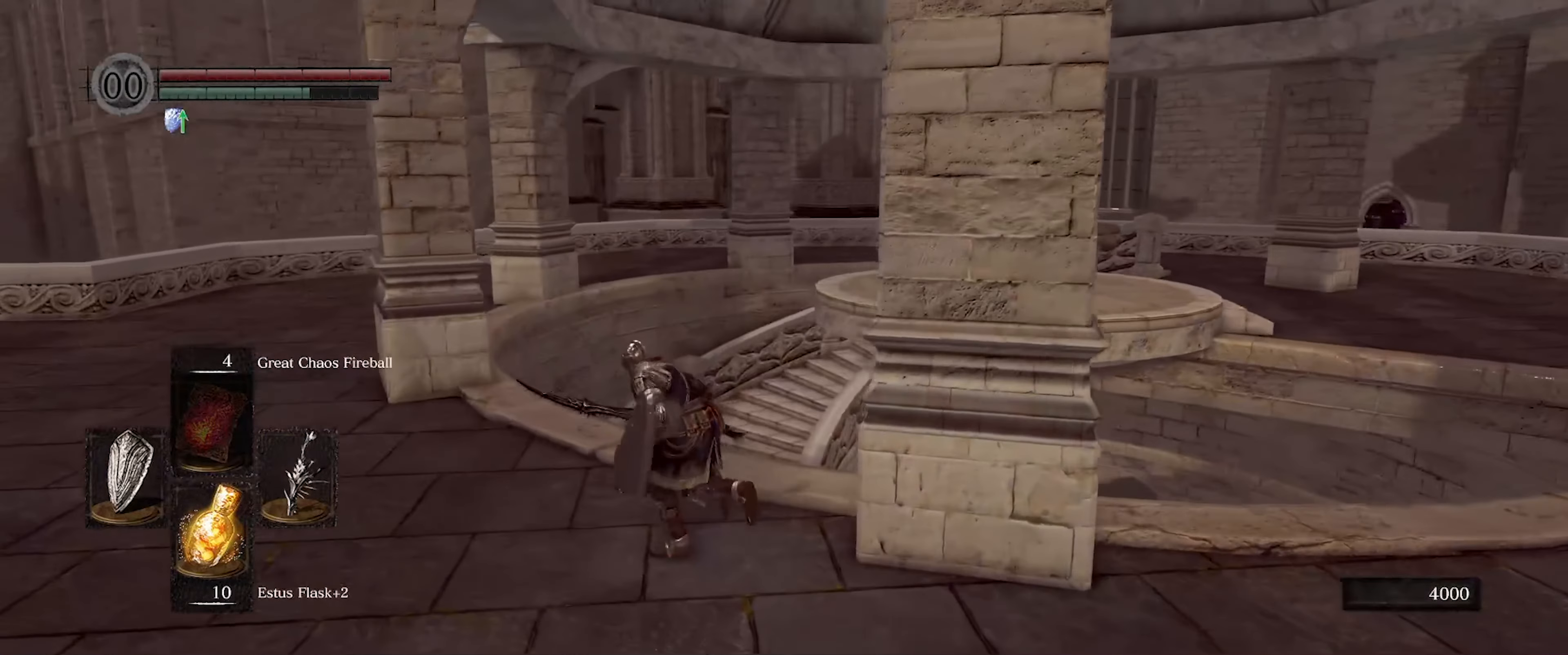
{"buttons": ["B"], "left_stick": "right", "right_stick": "right", "events": [[350, "left_stick", "center"], [450, "left_stick", "right"]]}
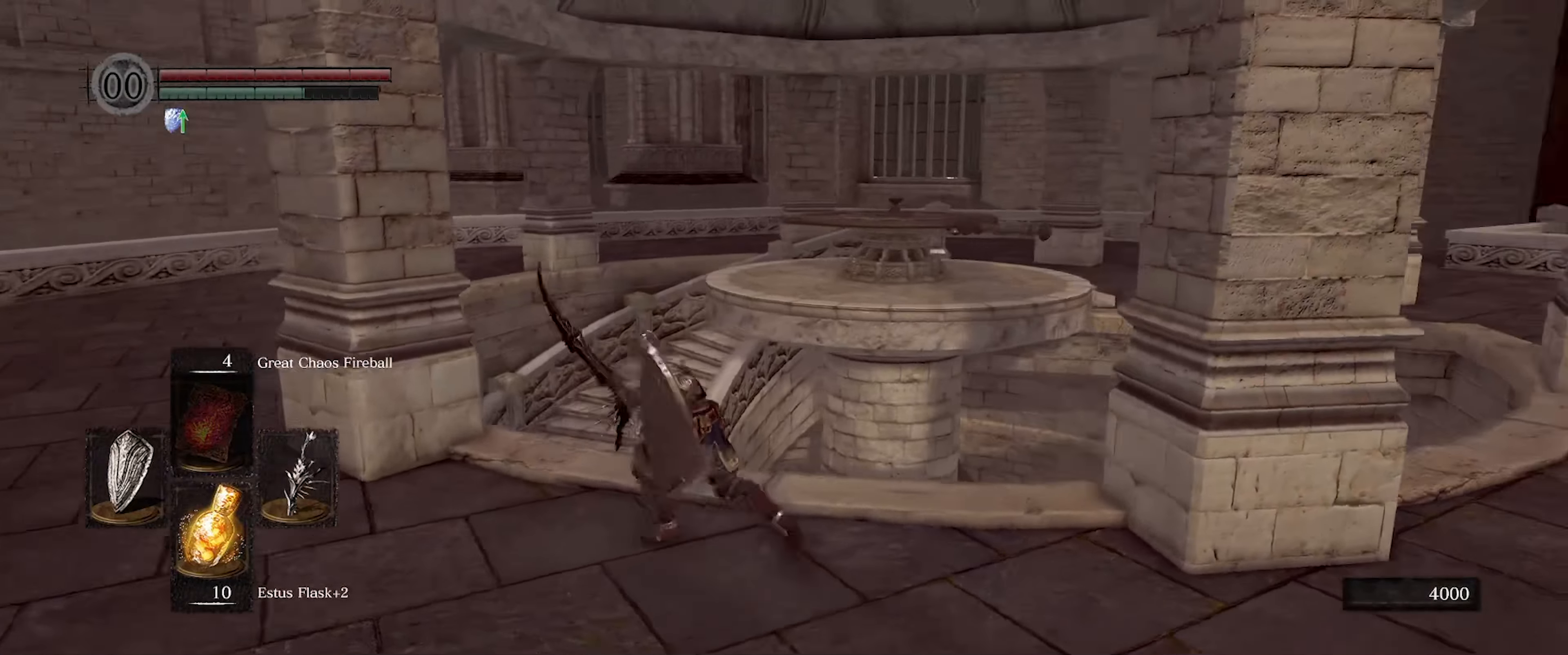
{"buttons": ["B"], "left_stick": "right", "right_stick": "center", "events": [[250, "right_stick", "center"]]}
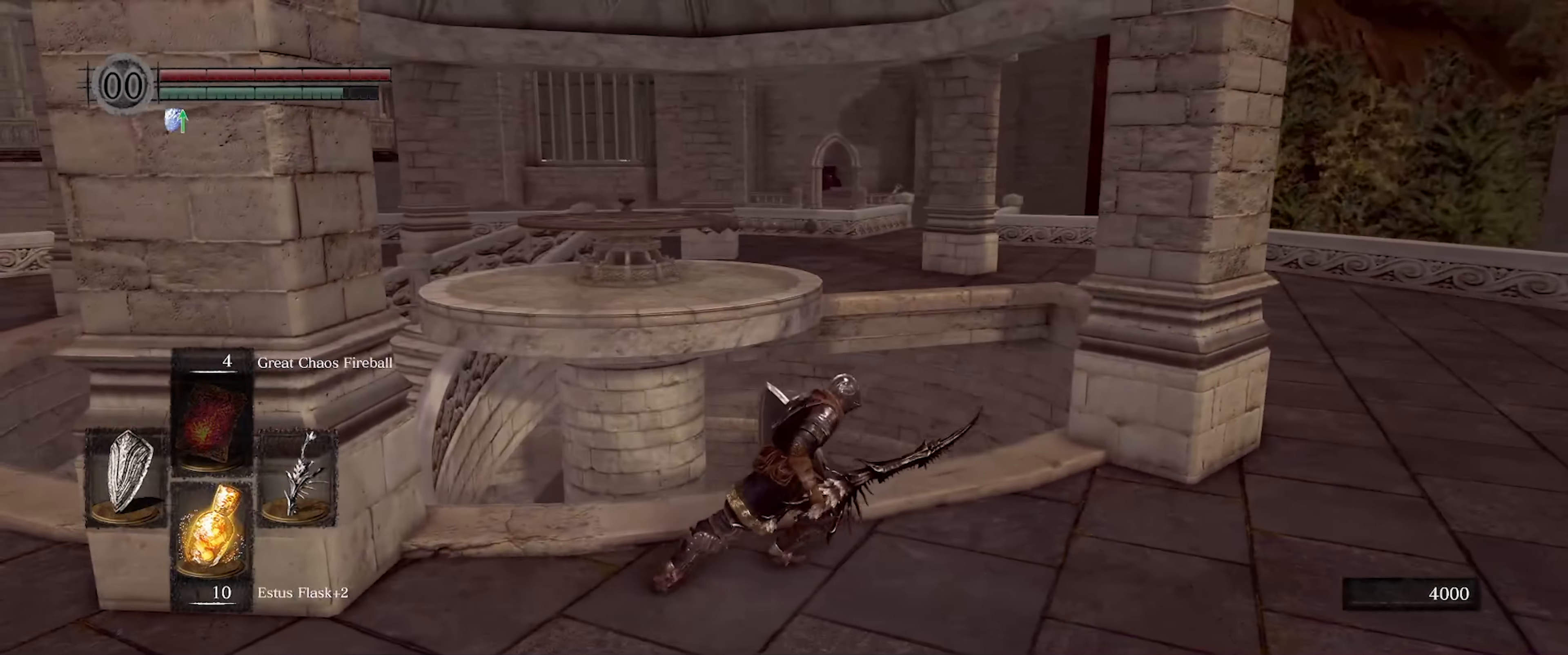
{"buttons": ["B"], "left_stick": "right", "right_stick": "right", "events": [[500, "right_stick", "right"]]}
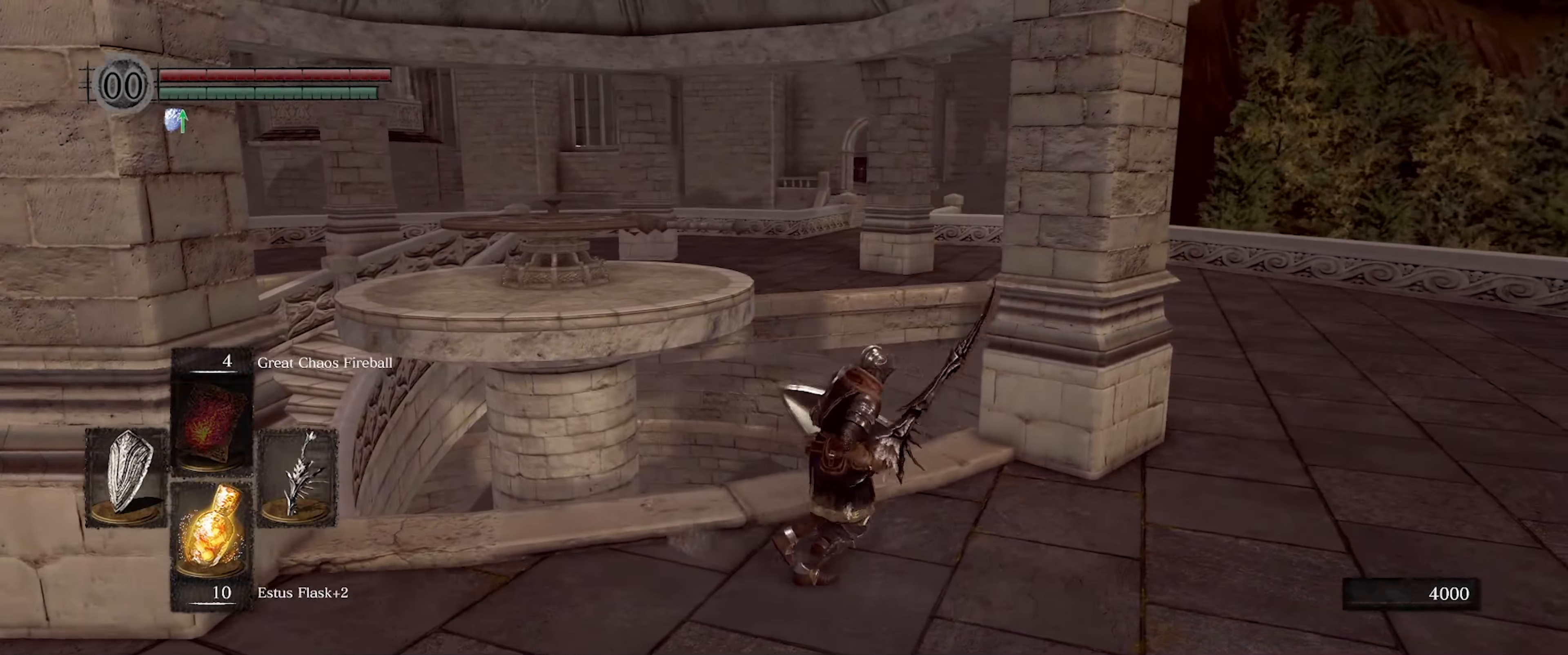
{"buttons": ["B"], "left_stick": "up-right", "right_stick": "center", "events": [[150, "left_stick", "up-right"], [300, "right_stick", "center"]]}
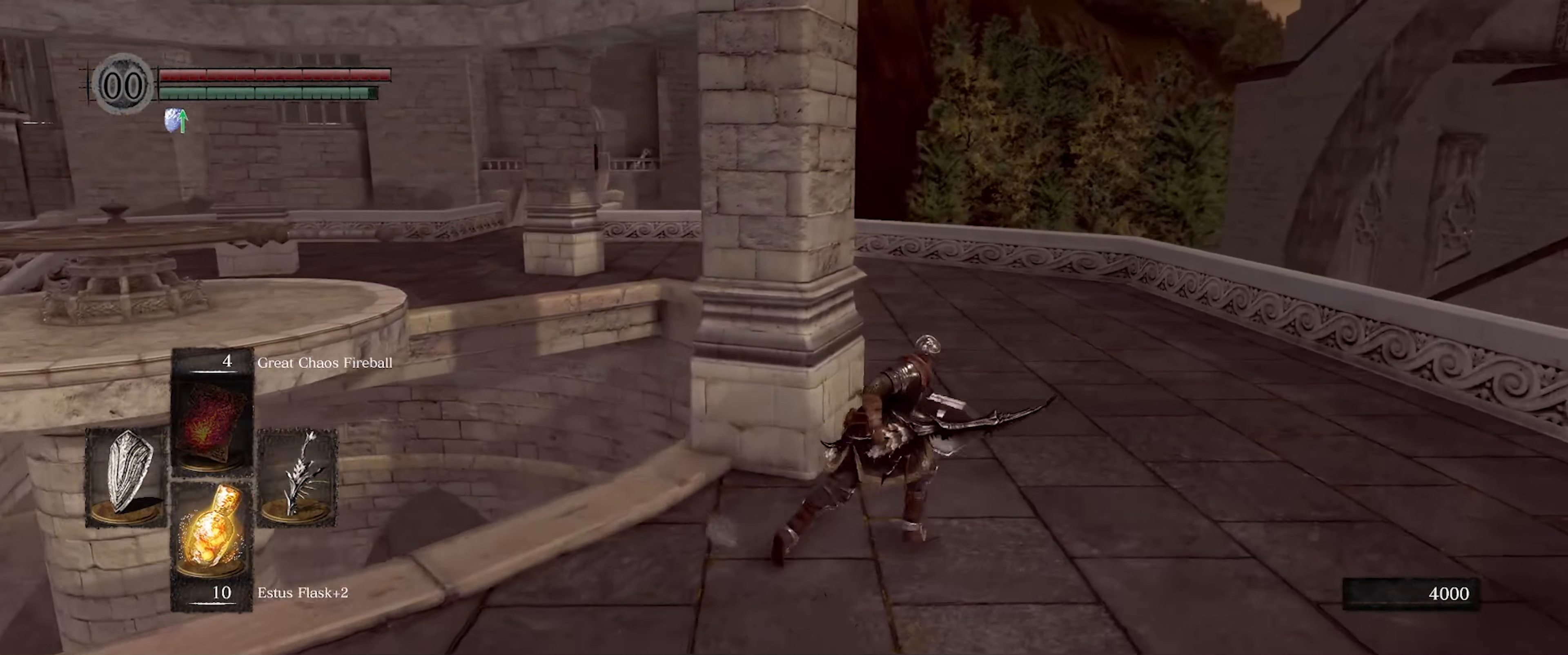
{"buttons": ["B"], "left_stick": "up", "right_stick": "center", "events": [[184, "left_stick", "up"], [250, "right_stick", "left"], [484, "right_stick", "center"]]}
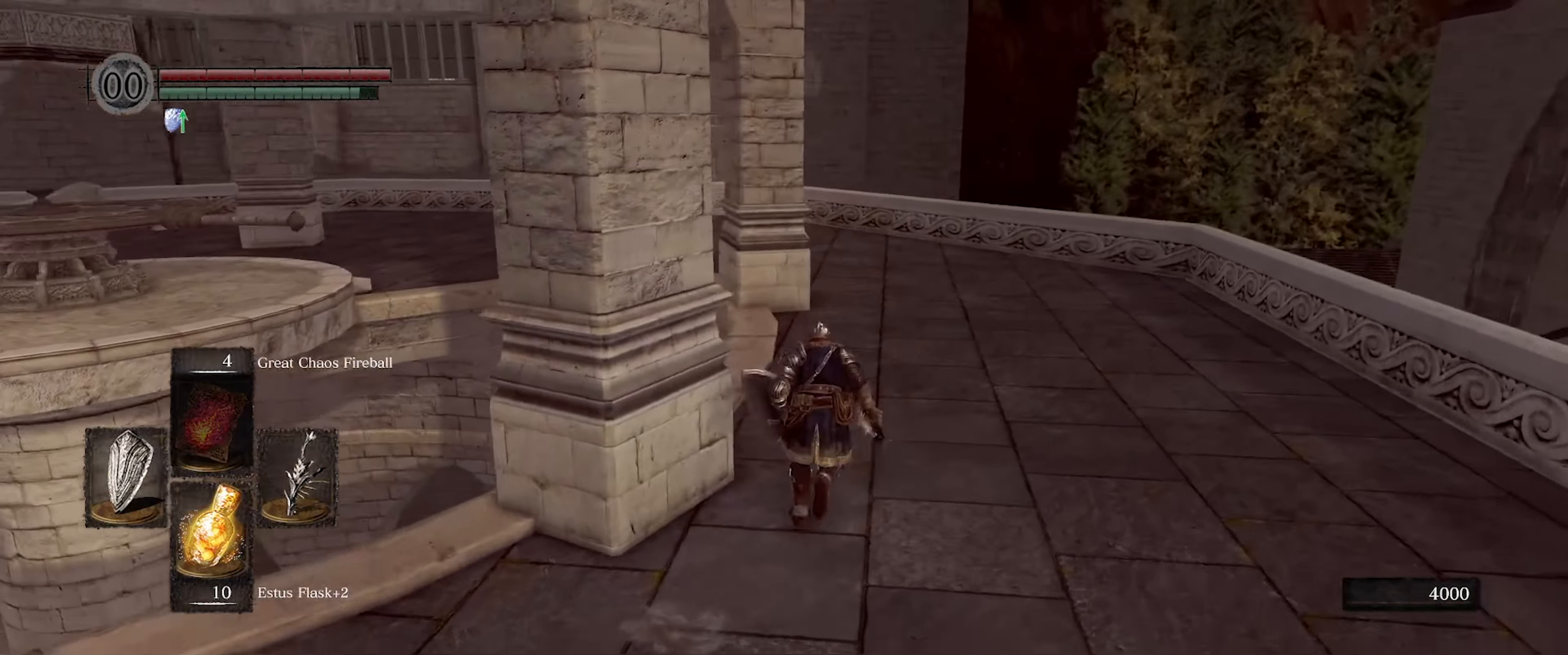
{"buttons": ["B"], "left_stick": "up", "right_stick": "center", "events": []}
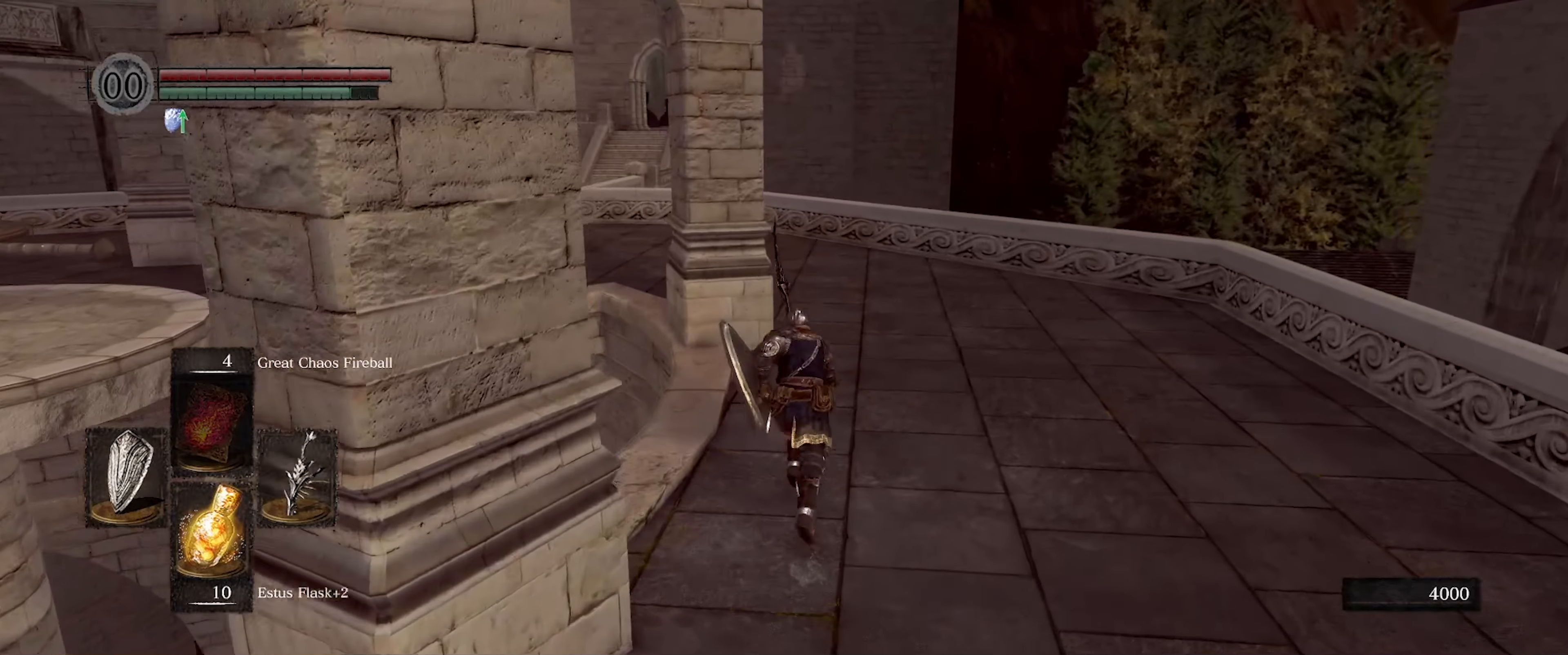
{"buttons": ["B"], "left_stick": "up", "right_stick": "center", "events": []}
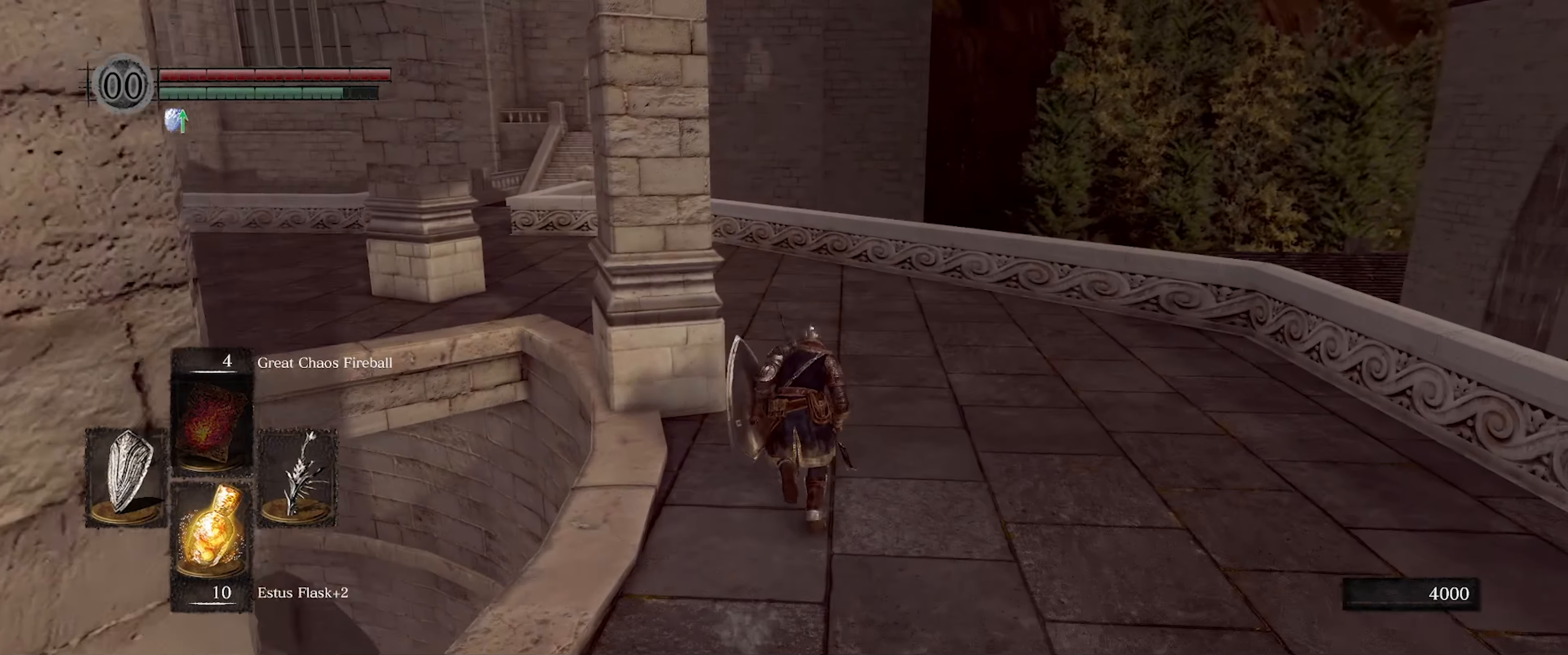
{"buttons": ["B"], "left_stick": "up", "right_stick": "left", "events": [[116, "right_stick", "left"]]}
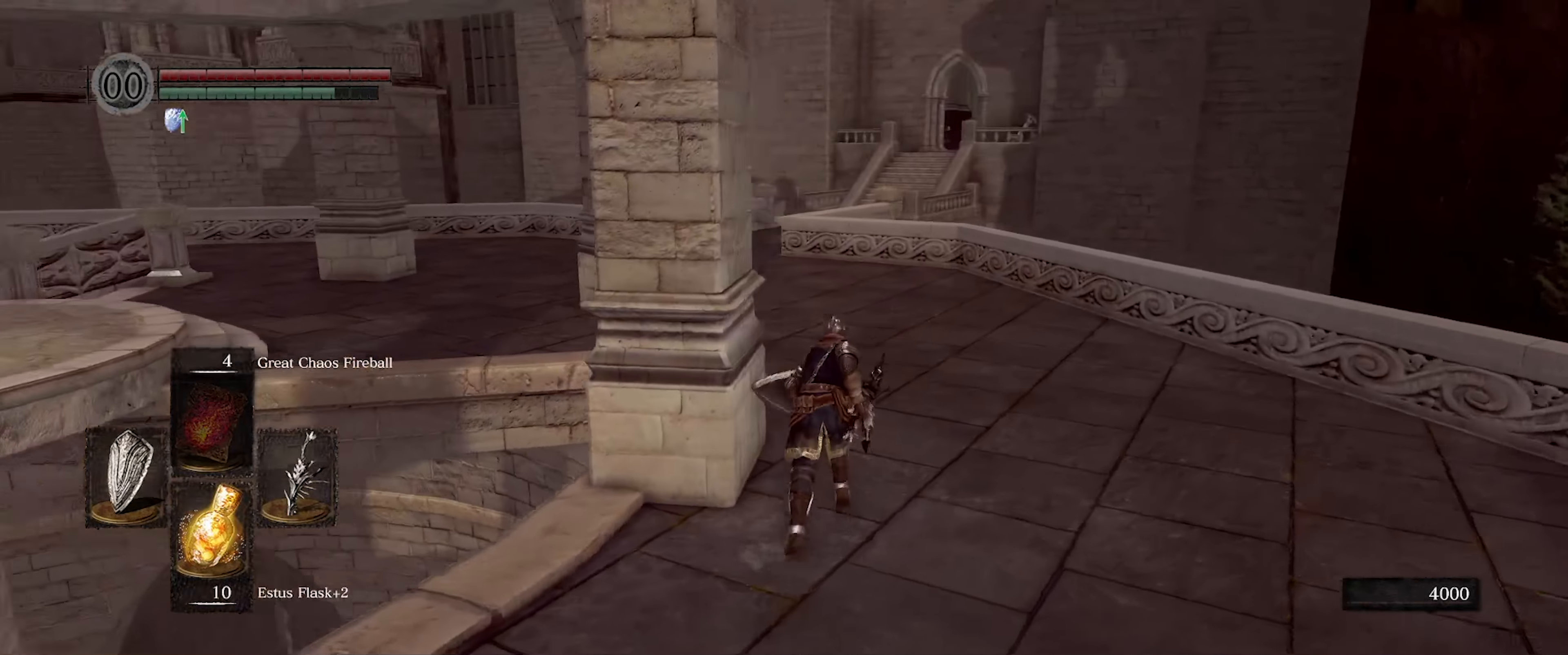
{"buttons": ["B"], "left_stick": "up", "right_stick": "center", "events": [[66, "right_stick", "center"]]}
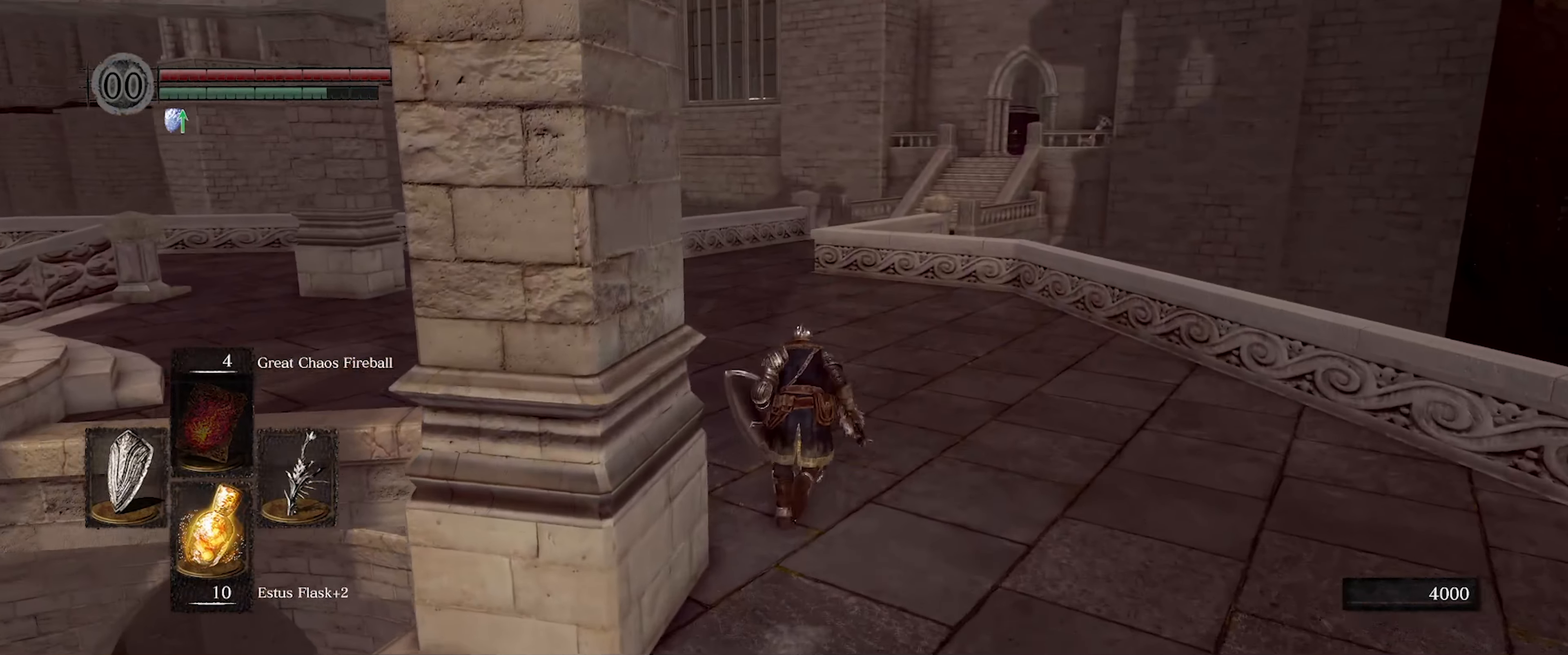
{"buttons": ["B"], "left_stick": "up", "right_stick": "center", "events": []}
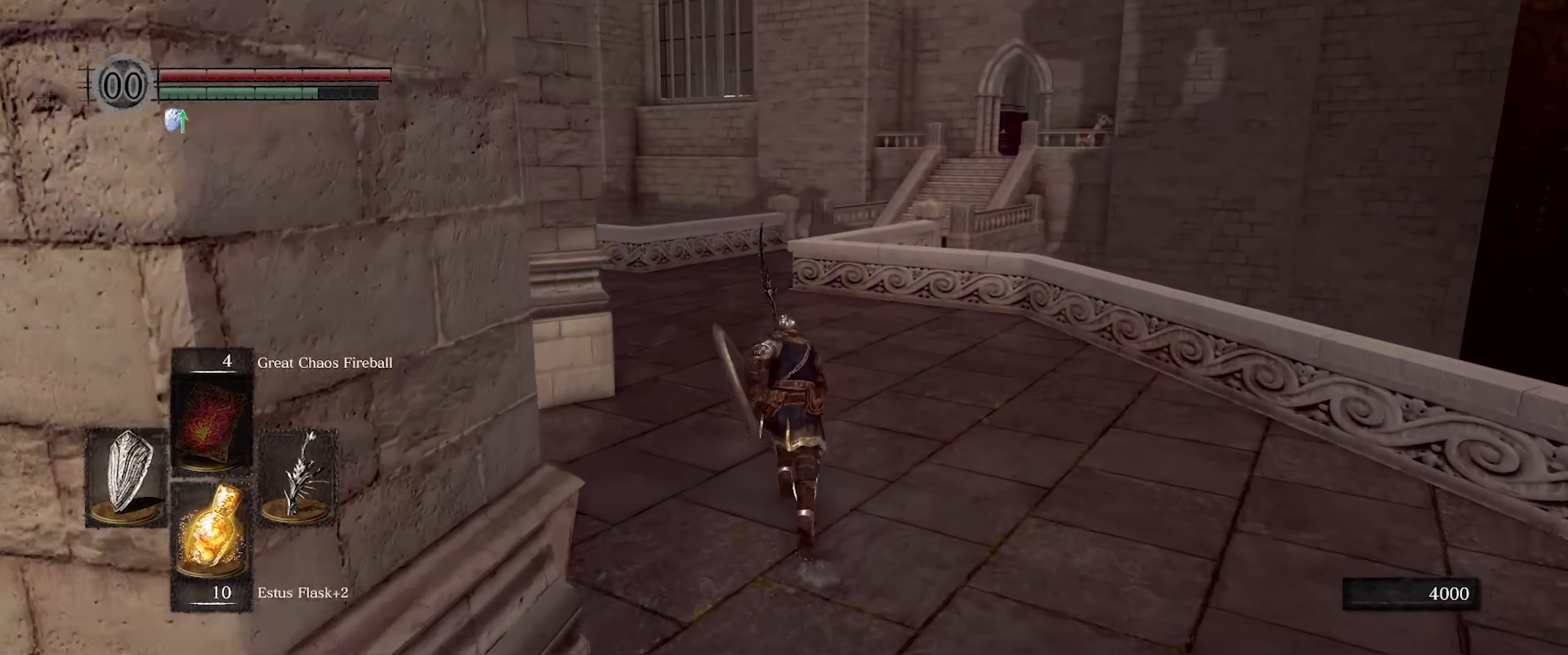
{"buttons": ["B"], "left_stick": "up", "right_stick": "center", "events": []}
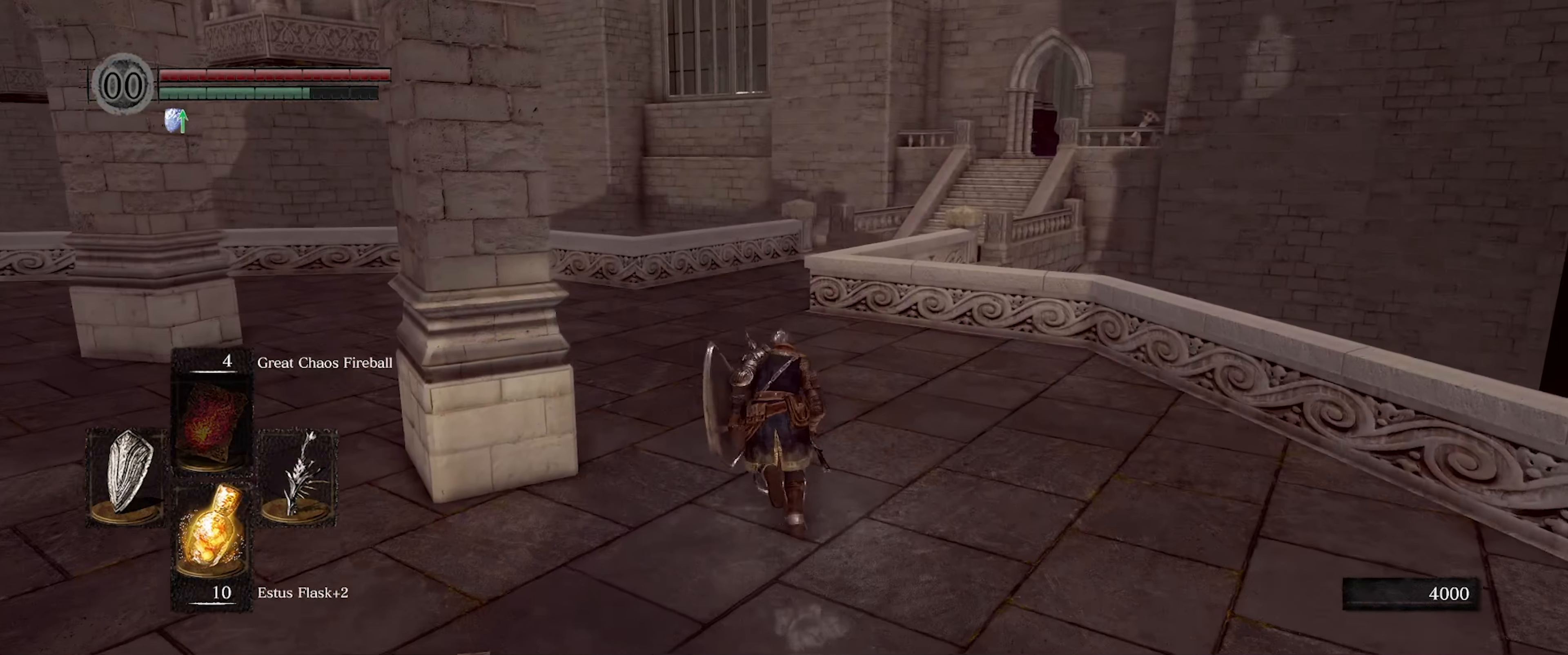
{"buttons": ["B"], "left_stick": "up", "right_stick": "center", "events": []}
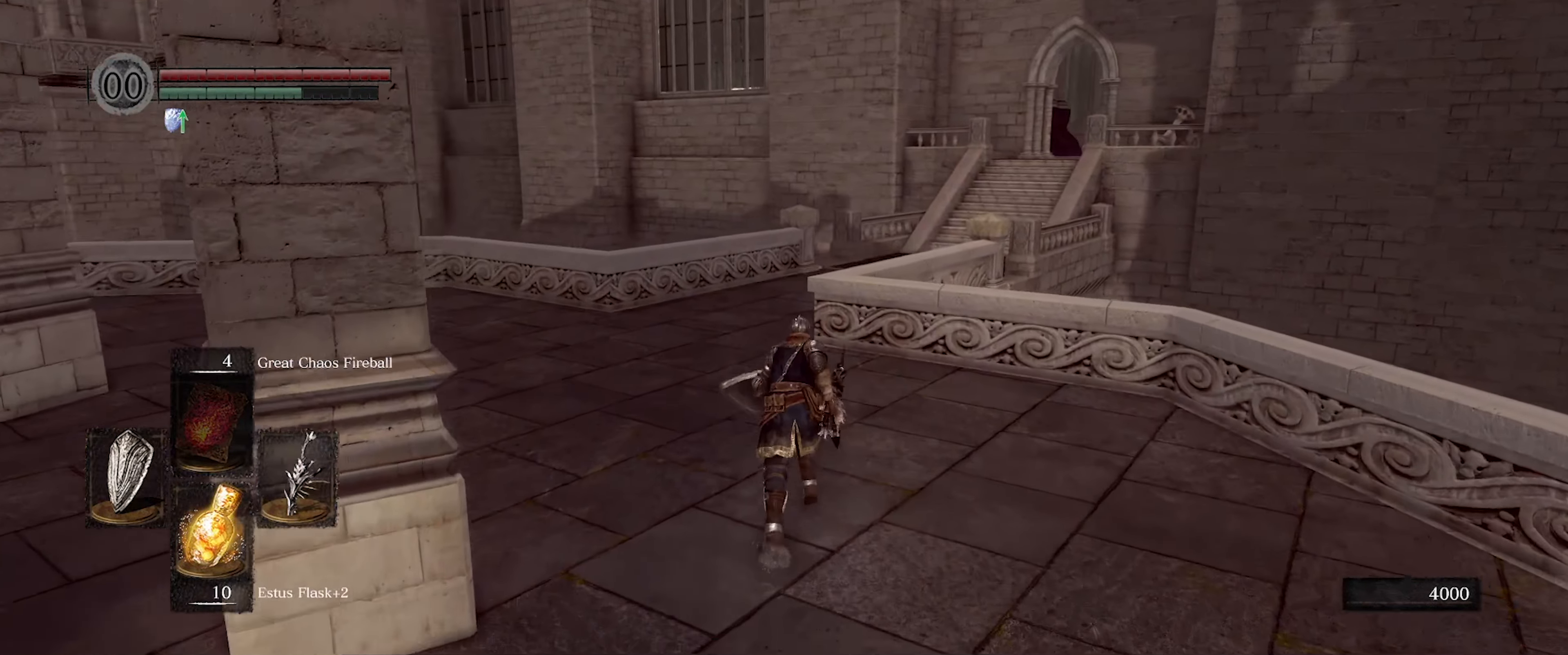
{"buttons": ["B"], "left_stick": "up", "right_stick": "center", "events": []}
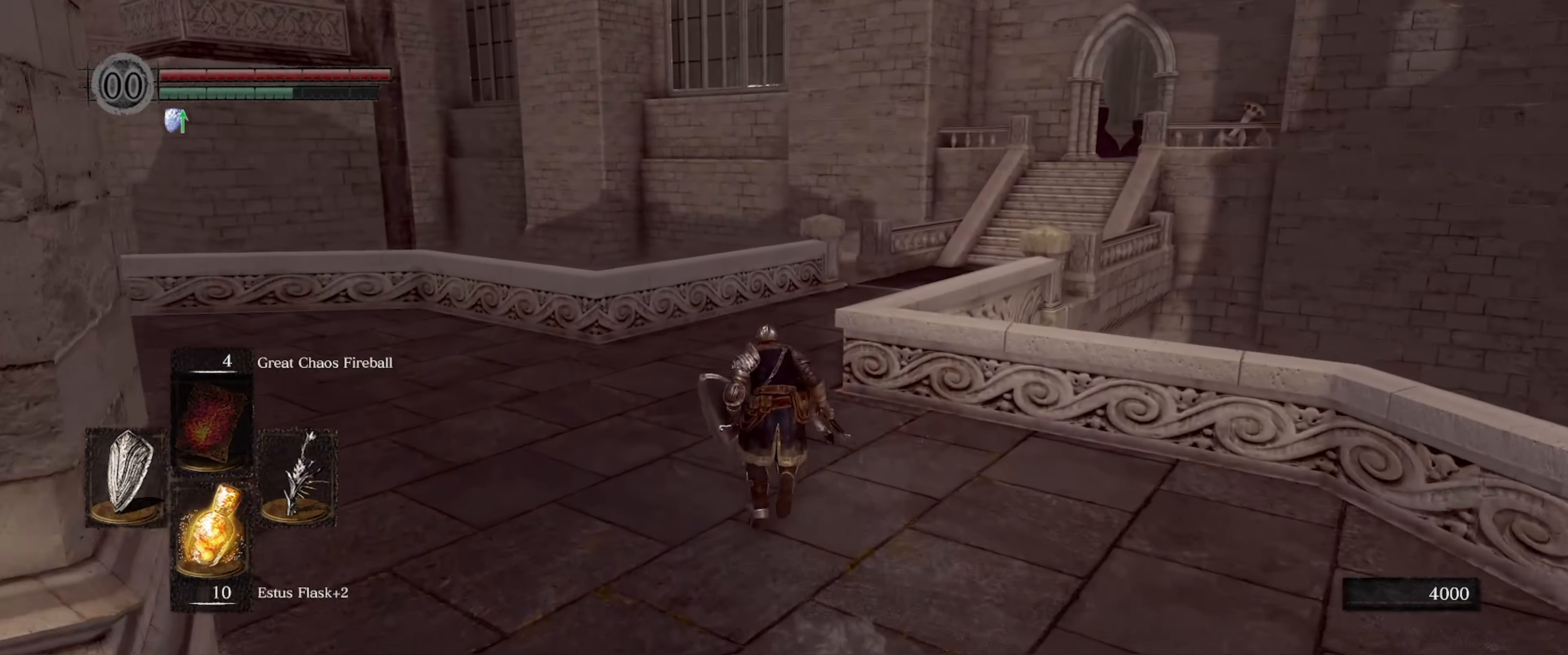
{"buttons": ["B"], "left_stick": "up", "right_stick": "center", "events": []}
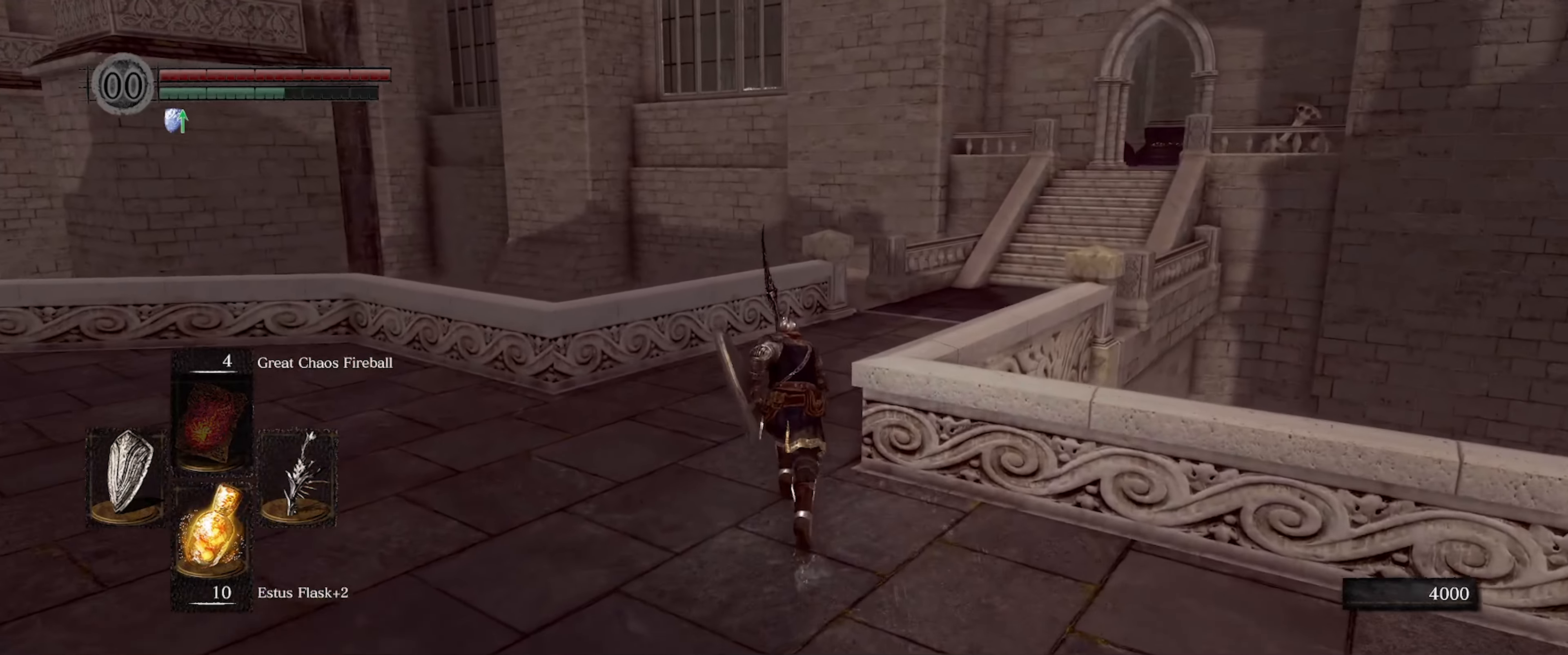
{"buttons": ["B"], "left_stick": "up", "right_stick": "right", "events": [[267, "right_stick", "right"]]}
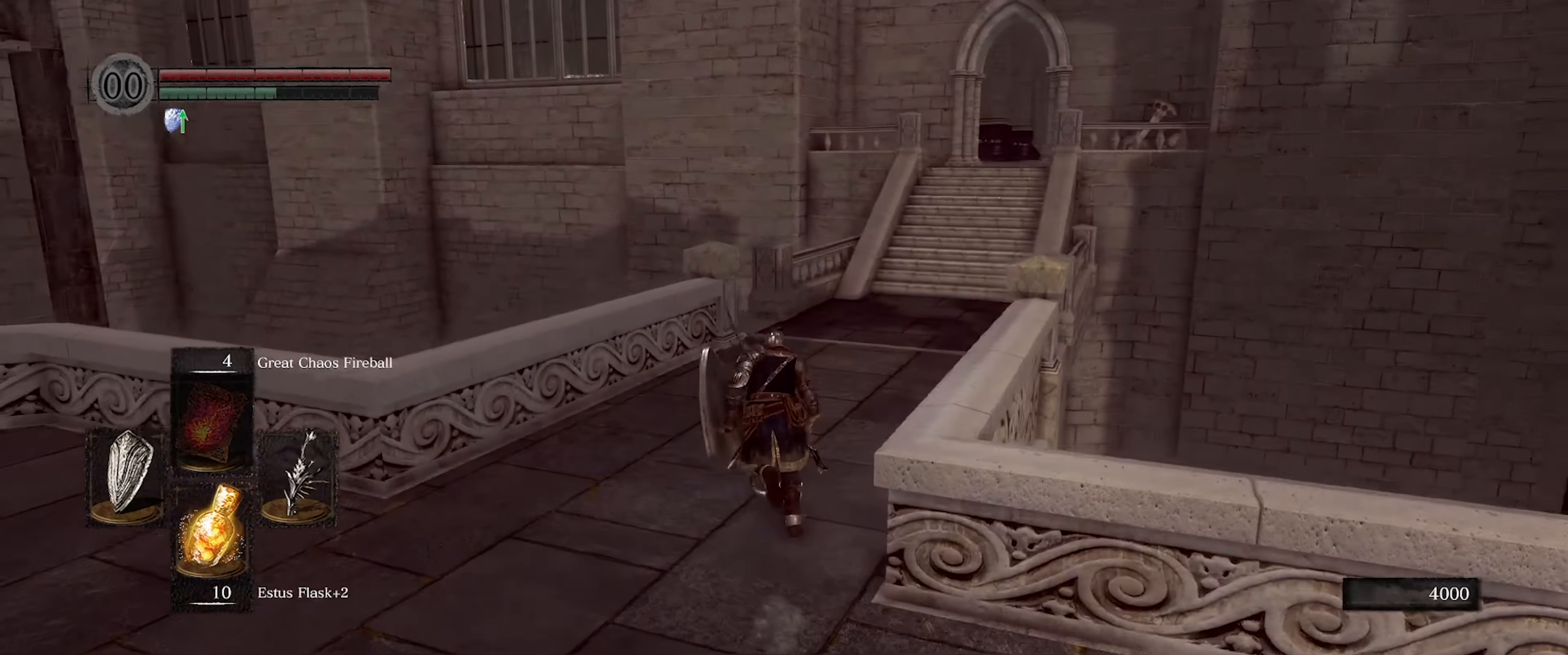
{"buttons": ["B"], "left_stick": "up", "right_stick": "right", "events": [[200, "right_stick", "center"], [417, "right_stick", "right"]]}
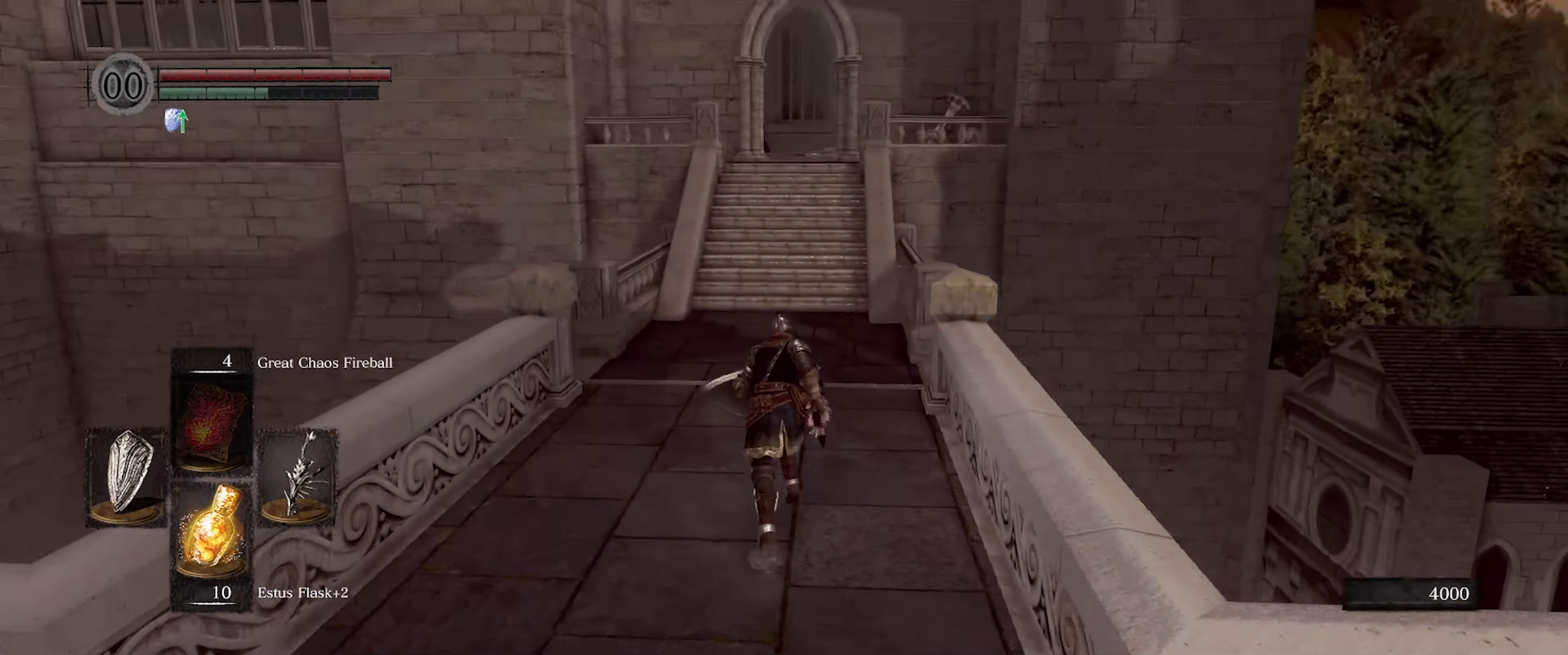
{"buttons": ["B"], "left_stick": "up", "right_stick": "center", "events": [[83, "right_stick", "center"]]}
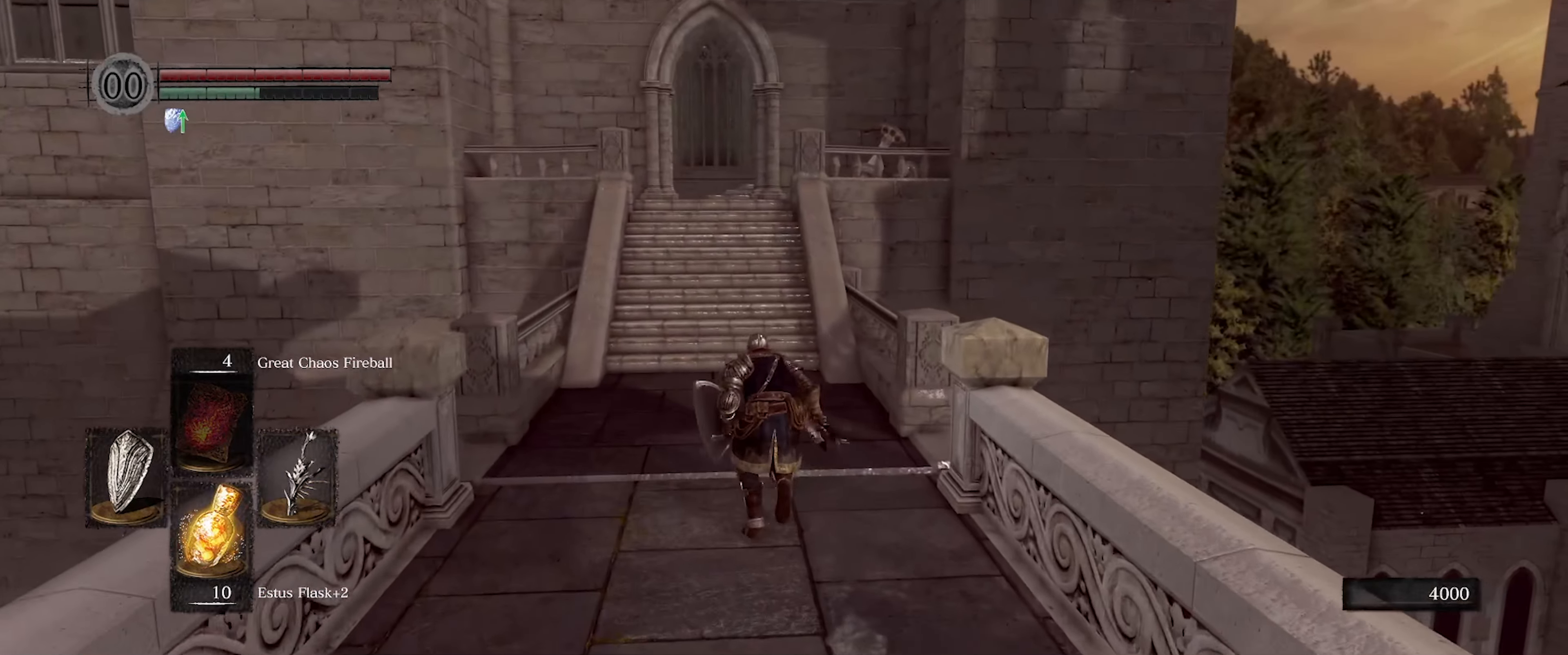
{"buttons": ["B"], "left_stick": "up", "right_stick": "center", "events": []}
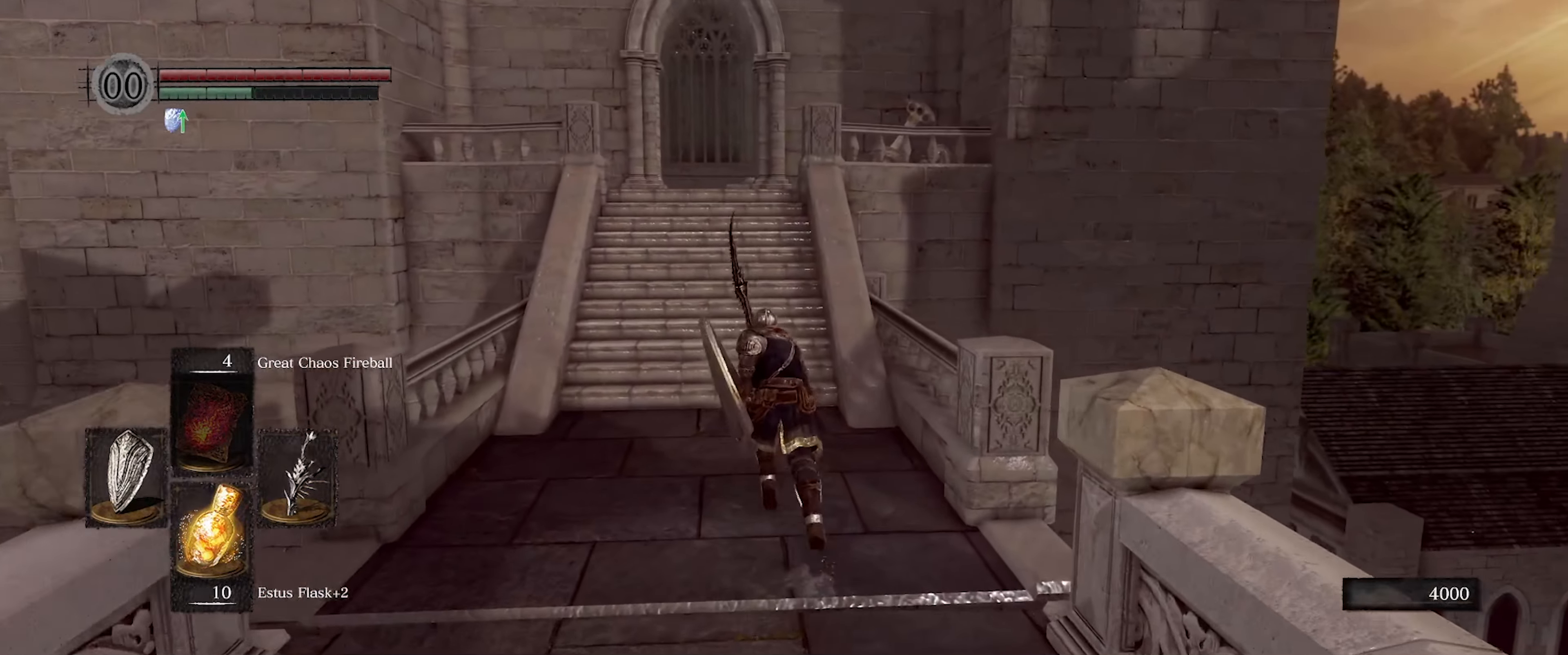
{"buttons": ["B"], "left_stick": "up", "right_stick": "center", "events": []}
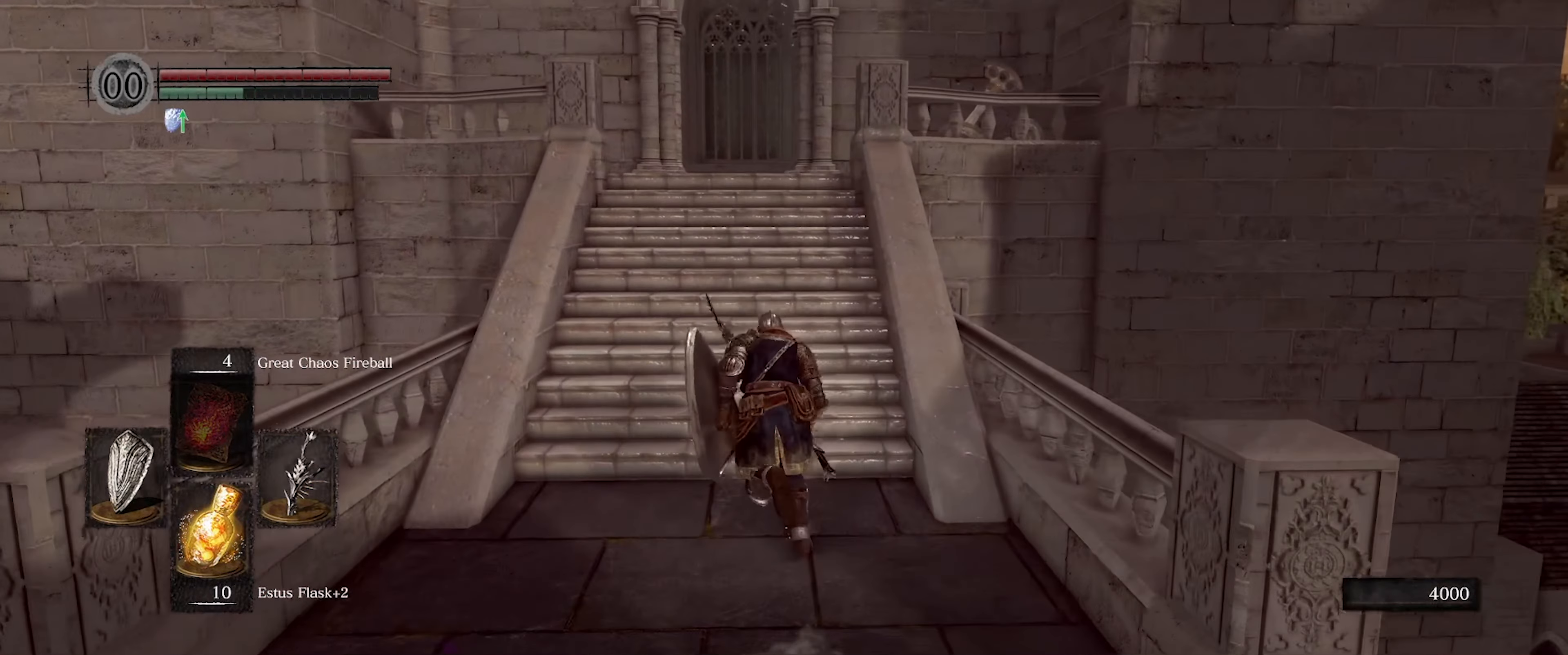
{"buttons": ["B"], "left_stick": "up", "right_stick": "center", "events": []}
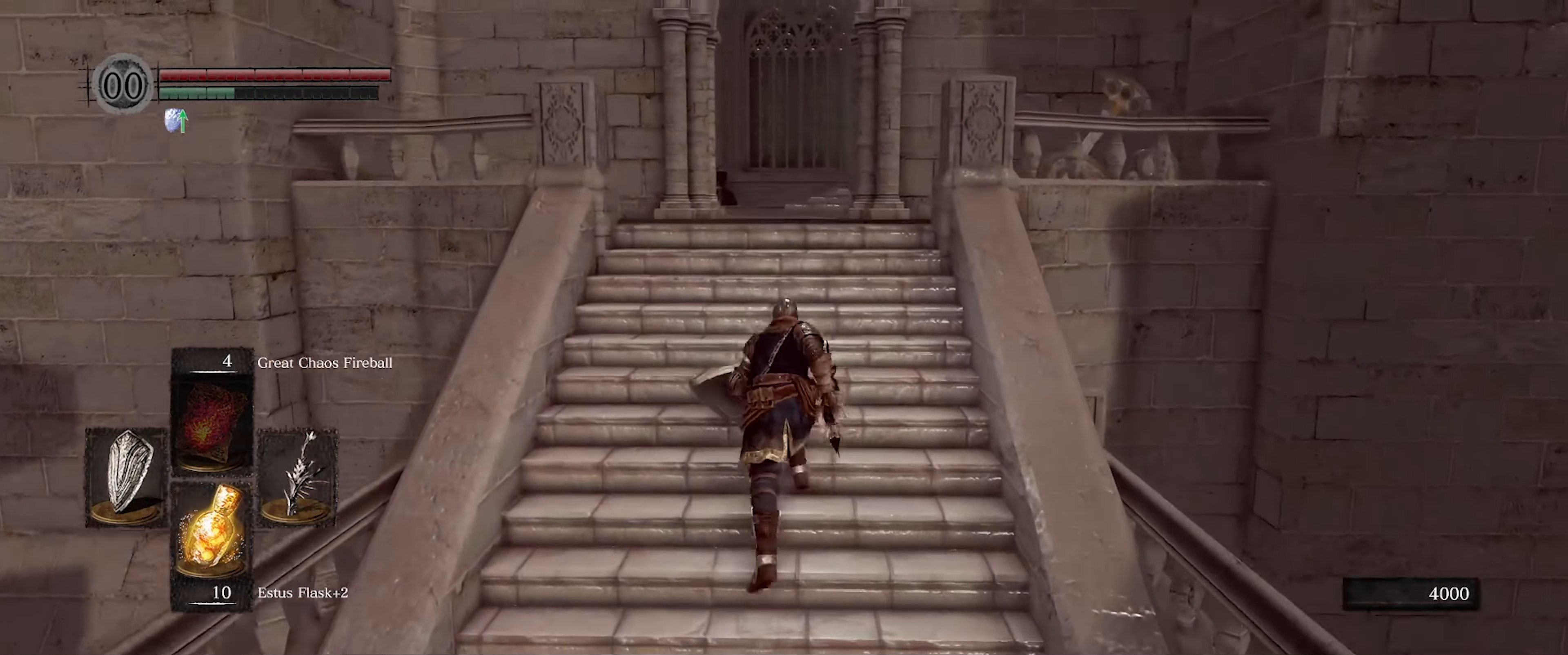
{"buttons": ["B"], "left_stick": "up", "right_stick": "center", "events": []}
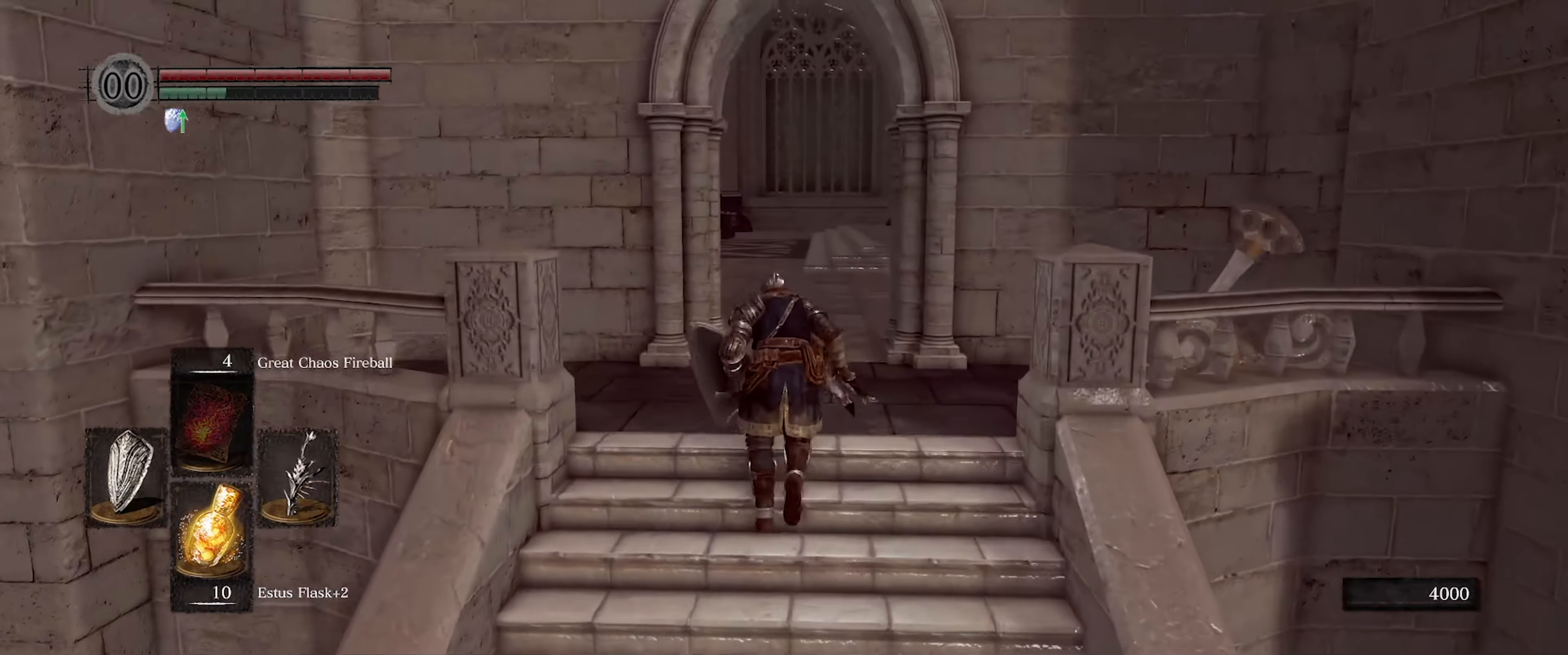
{"buttons": ["B"], "left_stick": "up", "right_stick": "down-left", "events": [[350, "right_stick", "down-left"]]}
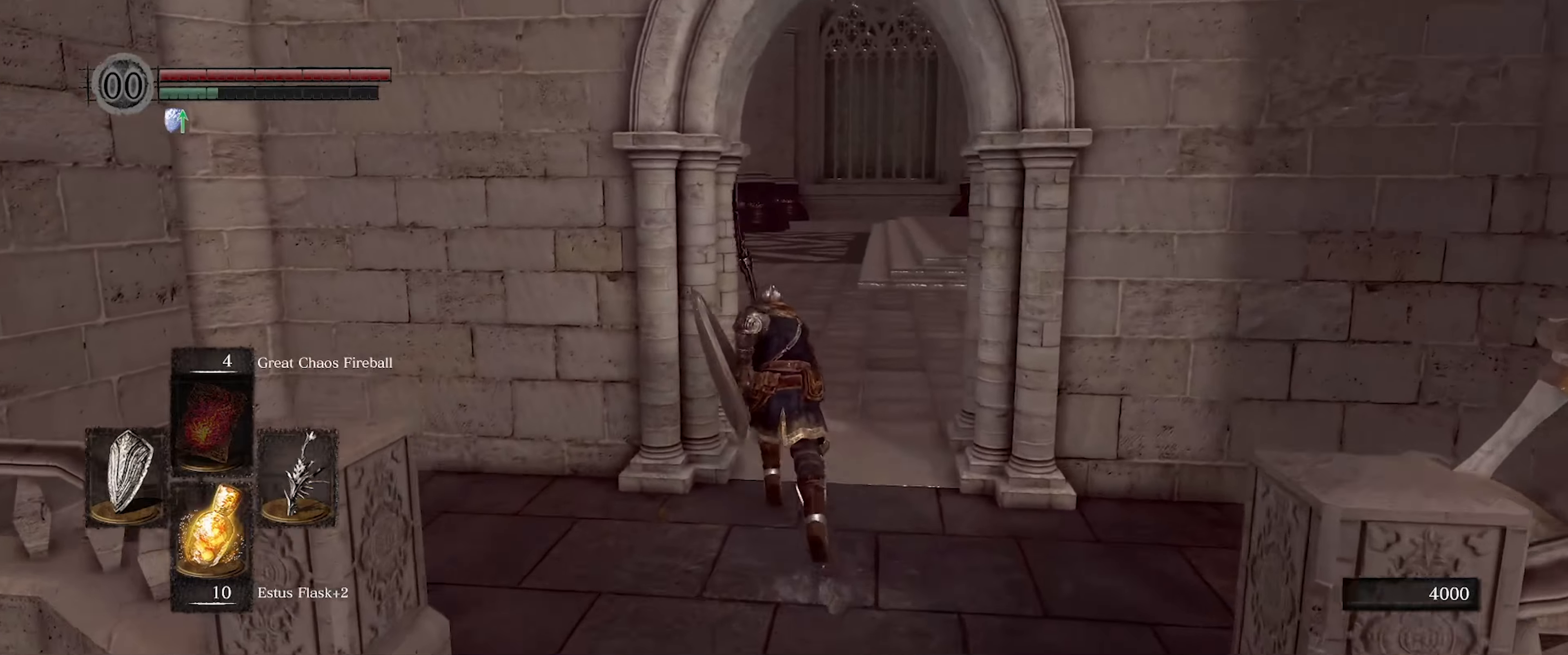
{"buttons": ["B"], "left_stick": "up", "right_stick": "left", "events": [[484, "right_stick", "left"]]}
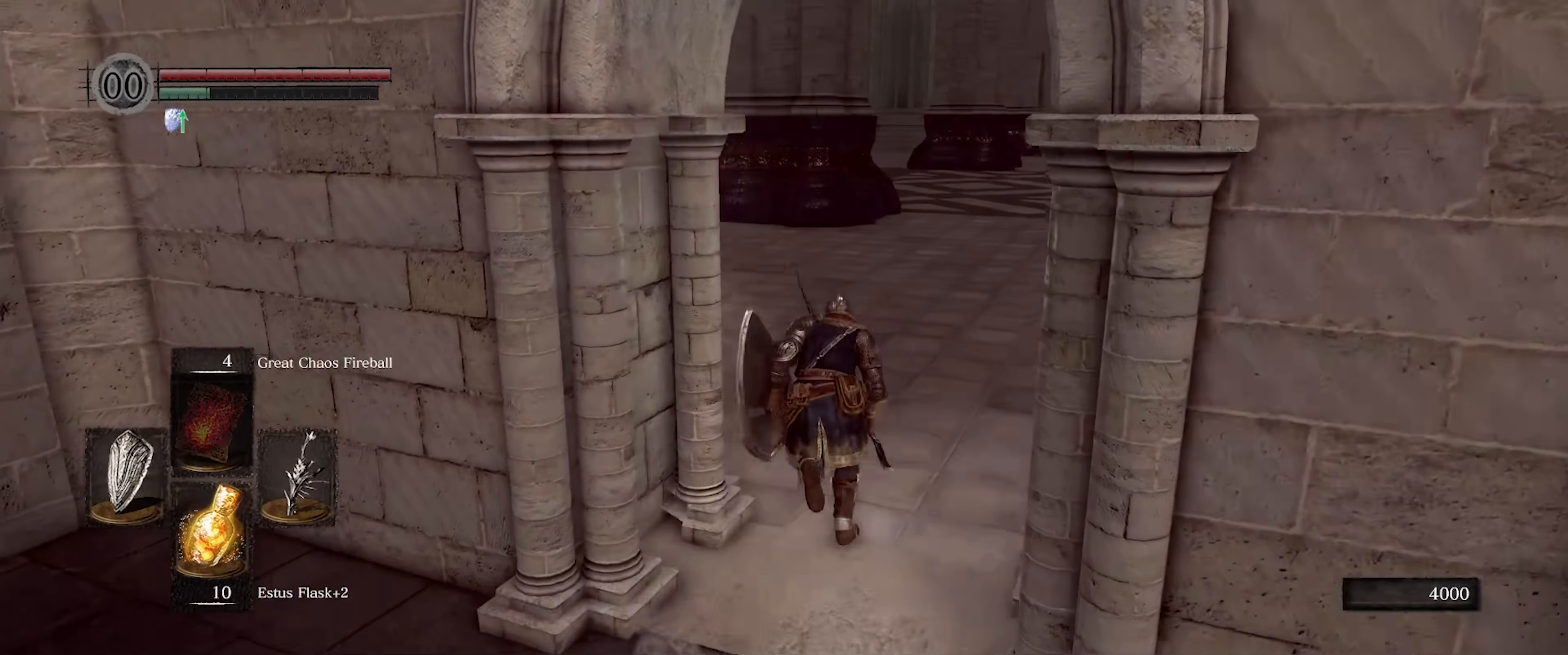
{"buttons": ["B"], "left_stick": "up", "right_stick": "left", "events": []}
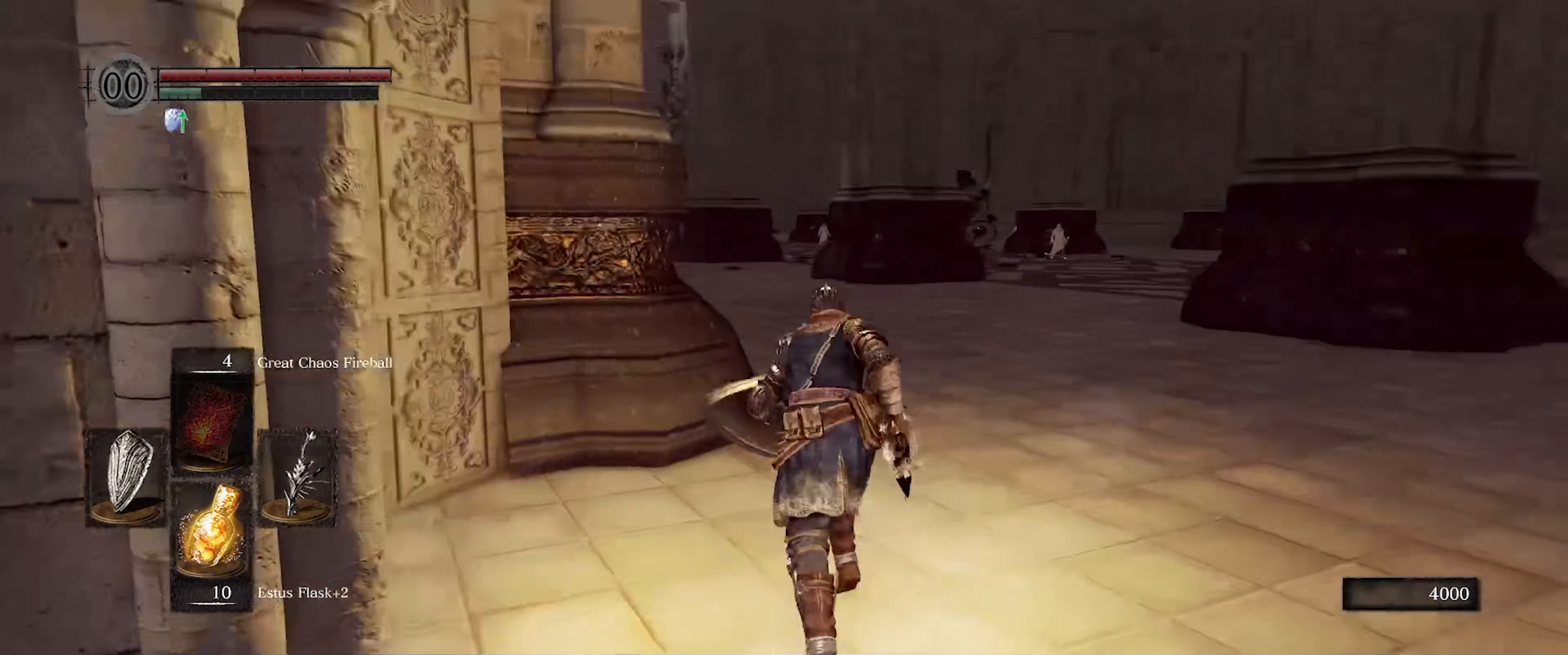
{"buttons": ["B"], "left_stick": "up", "right_stick": "left", "events": [[84, "right_stick", "center"], [350, "right_stick", "left"]]}
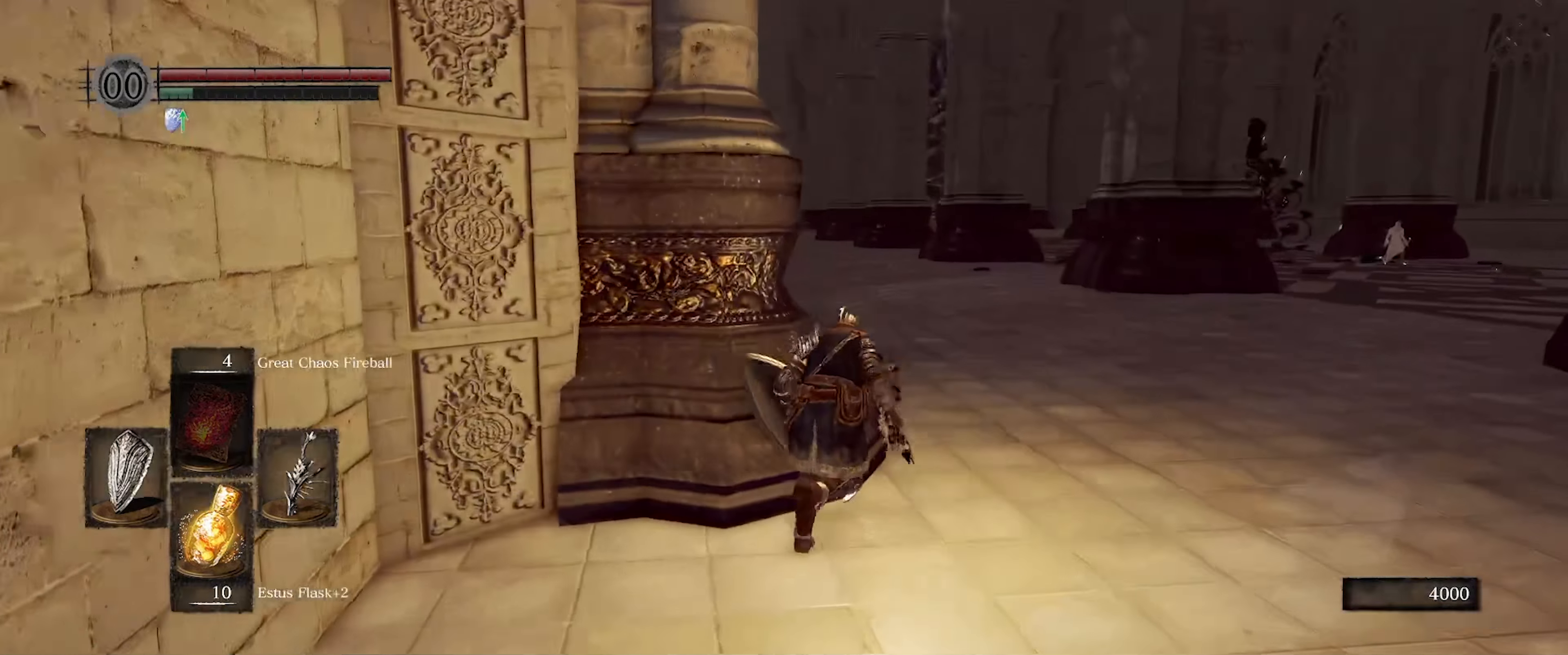
{"buttons": ["B"], "left_stick": "up", "right_stick": "left", "events": [[200, "right_stick", "center"], [467, "right_stick", "left"]]}
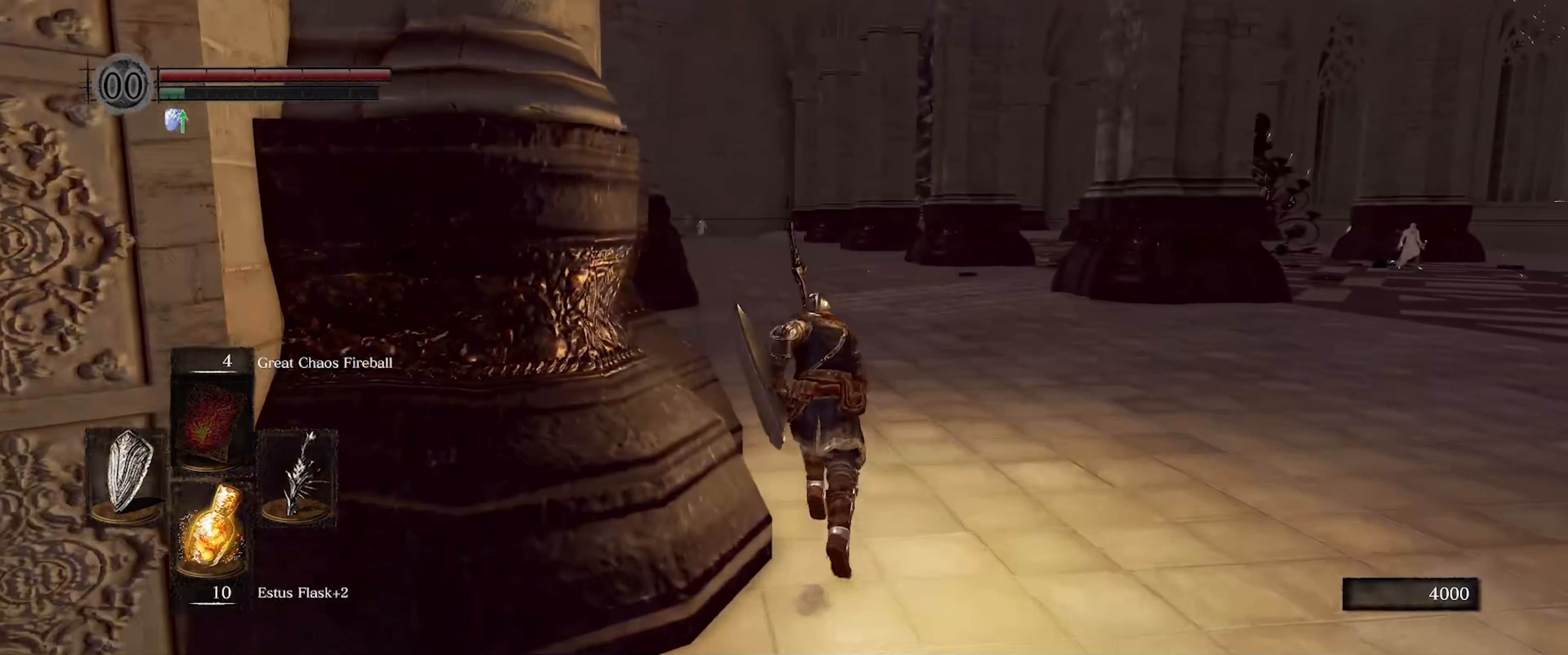
{"buttons": [], "left_stick": "up", "right_stick": "left", "events": [[417, "B", "up"]]}